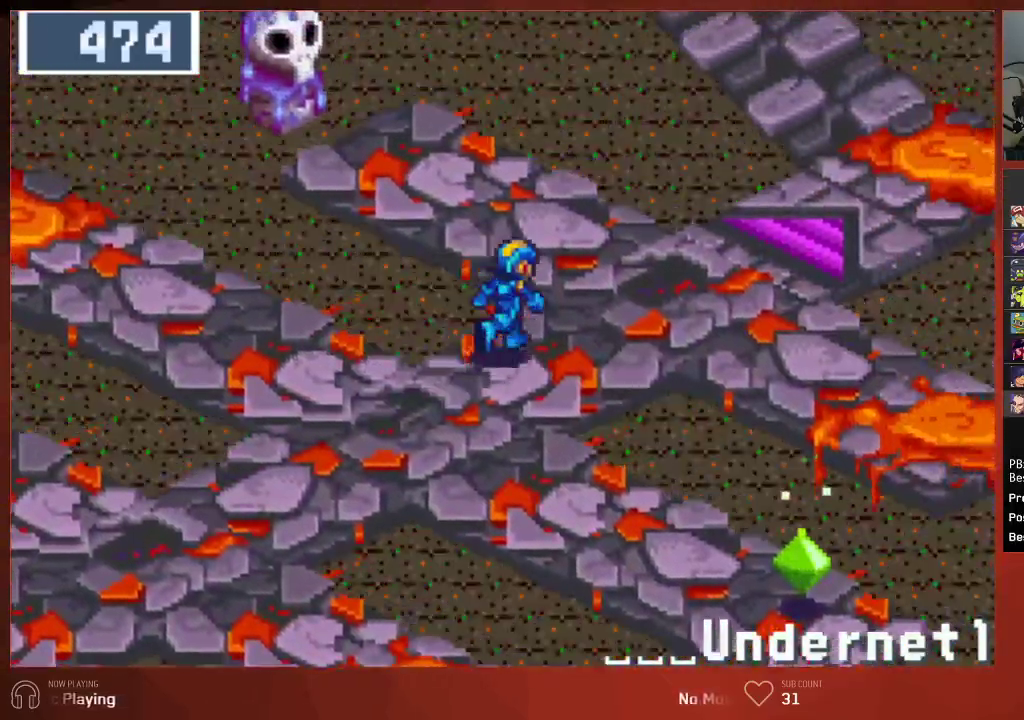
Gameplay with a controller (PlayStation layout); each line is a JSON object with the inputs held at the frame after it. "events" lists button and stick changes between this image and that frame as [ms after this image, input, new state], when the widget could be followed in between. Not read: SELECT.
{"buttons": ["DPAD_UP", "DPAD_RIGHT"], "left_stick": "center", "right_stick": "center", "events": []}
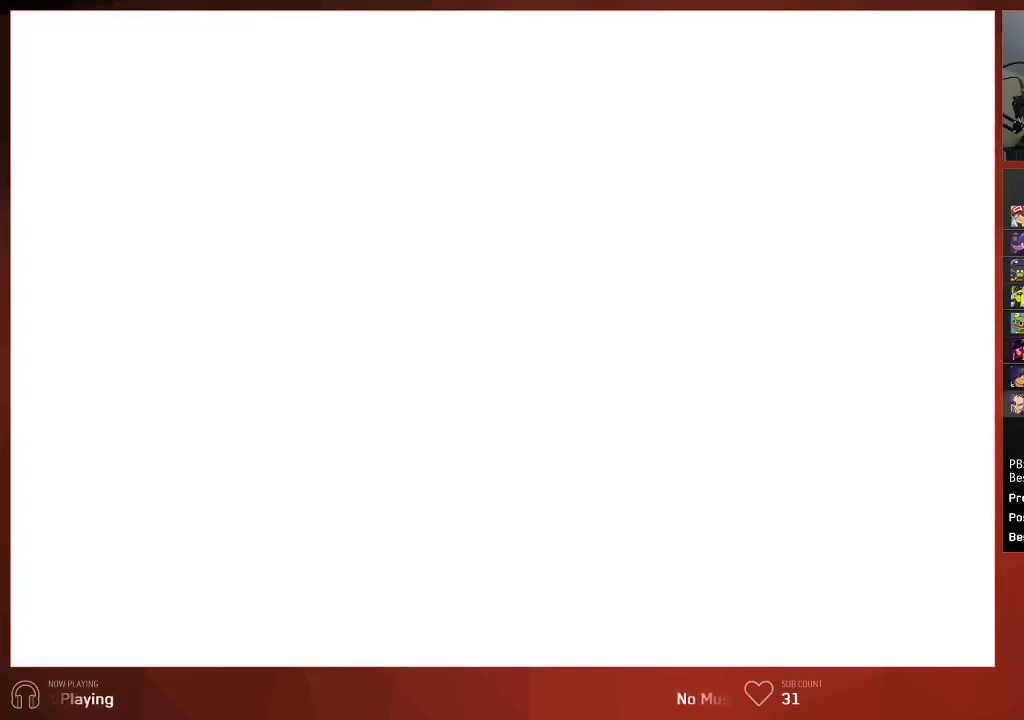
{"buttons": ["DPAD_UP", "DPAD_RIGHT"], "left_stick": "center", "right_stick": "center", "events": []}
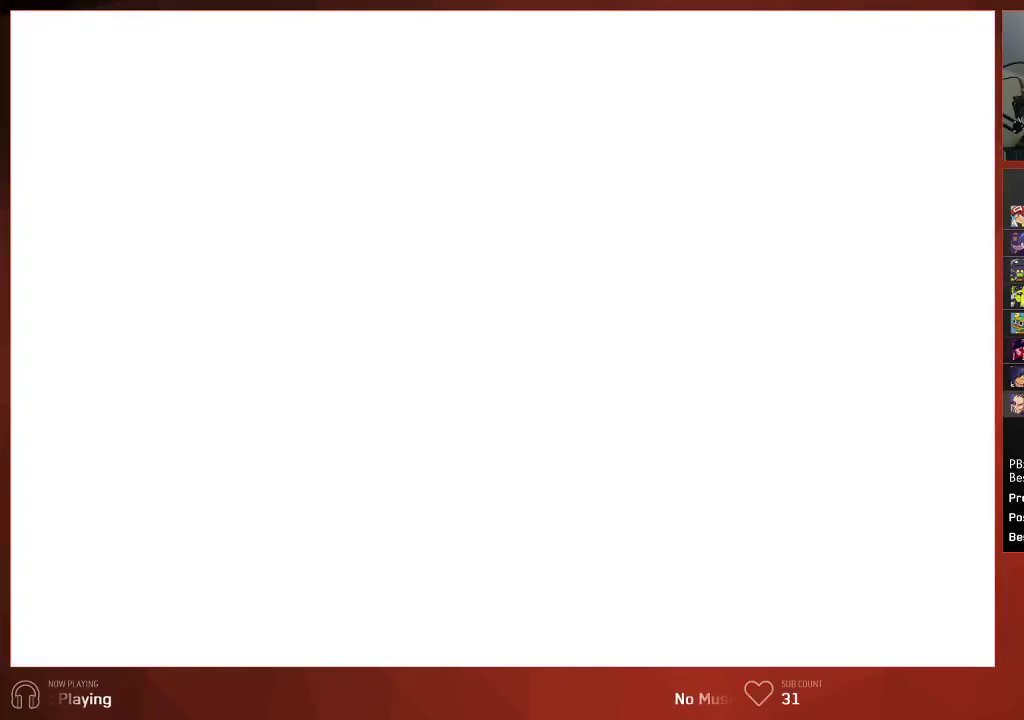
{"buttons": ["CIRCLE", "DPAD_RIGHT"], "left_stick": "center", "right_stick": "center", "events": [[467, "DPAD_UP", "up"], [483, "CIRCLE", "down"]]}
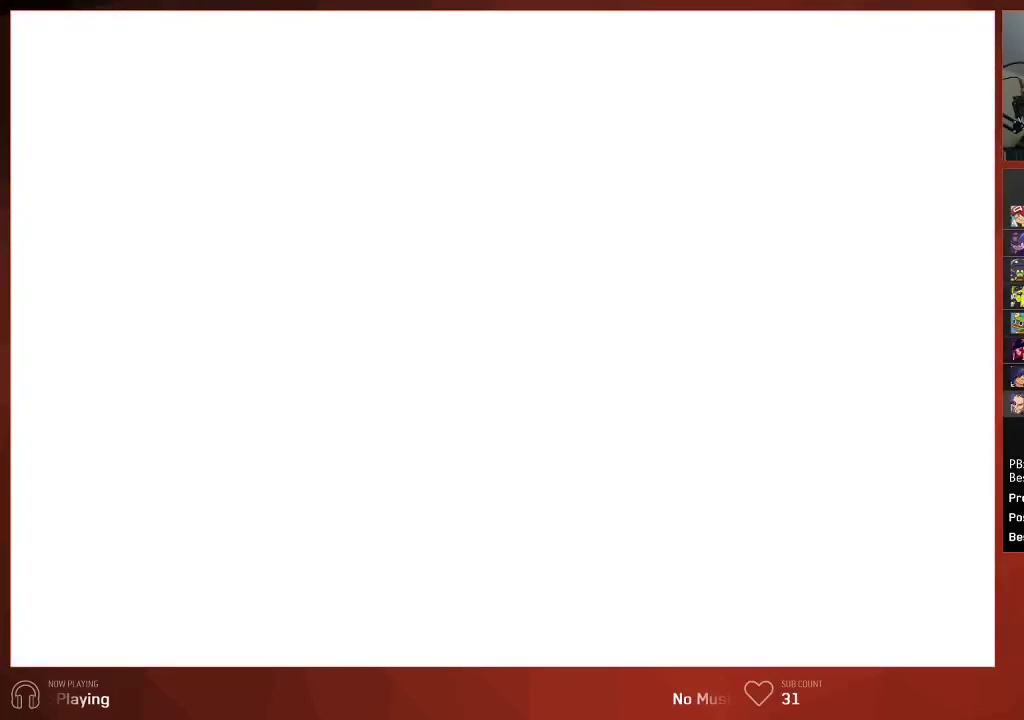
{"buttons": ["CROSS", "CIRCLE"], "left_stick": "center", "right_stick": "center", "events": [[17, "DPAD_RIGHT", "up"], [200, "CROSS", "down"], [350, "CROSS", "up"], [450, "CROSS", "down"]]}
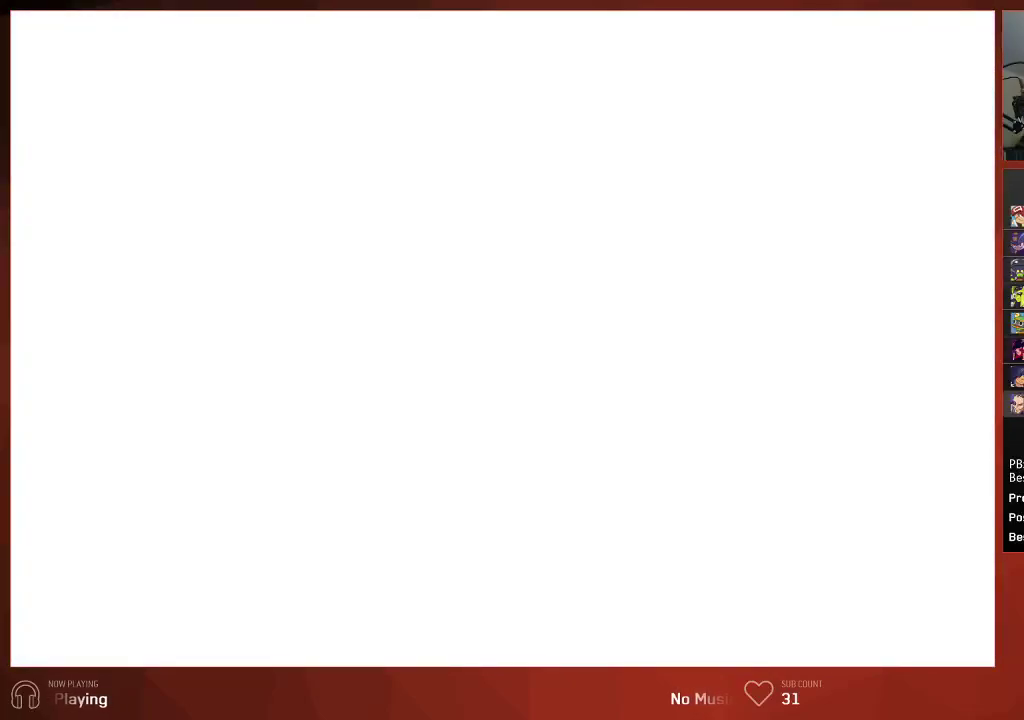
{"buttons": ["CIRCLE"], "left_stick": "center", "right_stick": "center", "events": [[50, "CROSS", "up"], [250, "CROSS", "down"], [367, "CROSS", "up"]]}
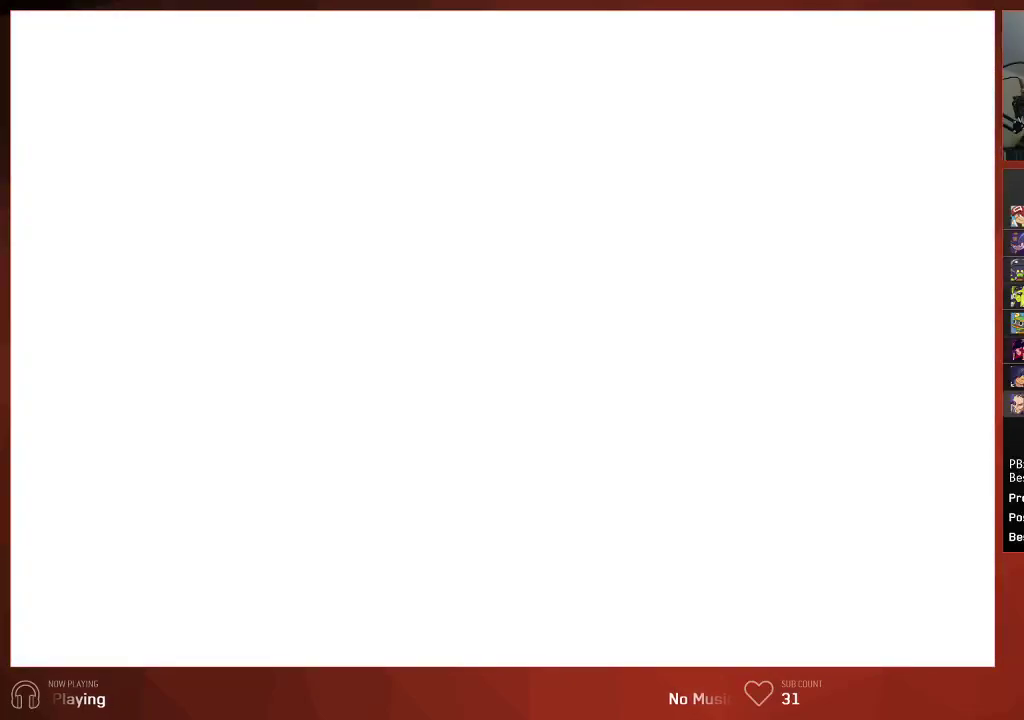
{"buttons": ["CIRCLE"], "left_stick": "center", "right_stick": "center", "events": []}
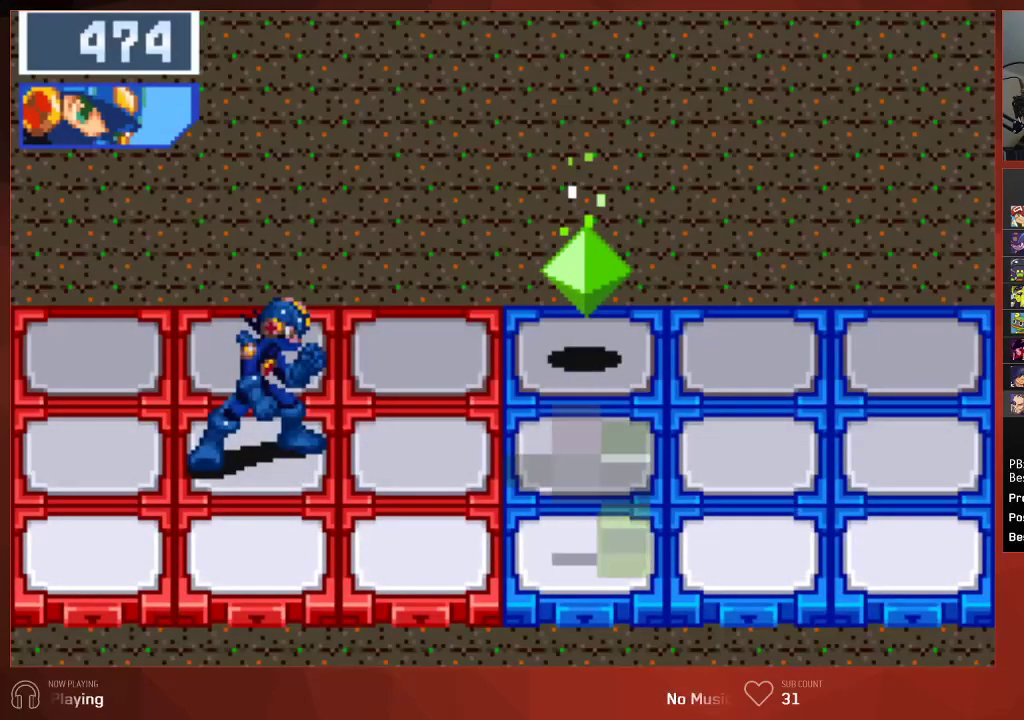
{"buttons": ["CIRCLE"], "left_stick": "center", "right_stick": "center", "events": []}
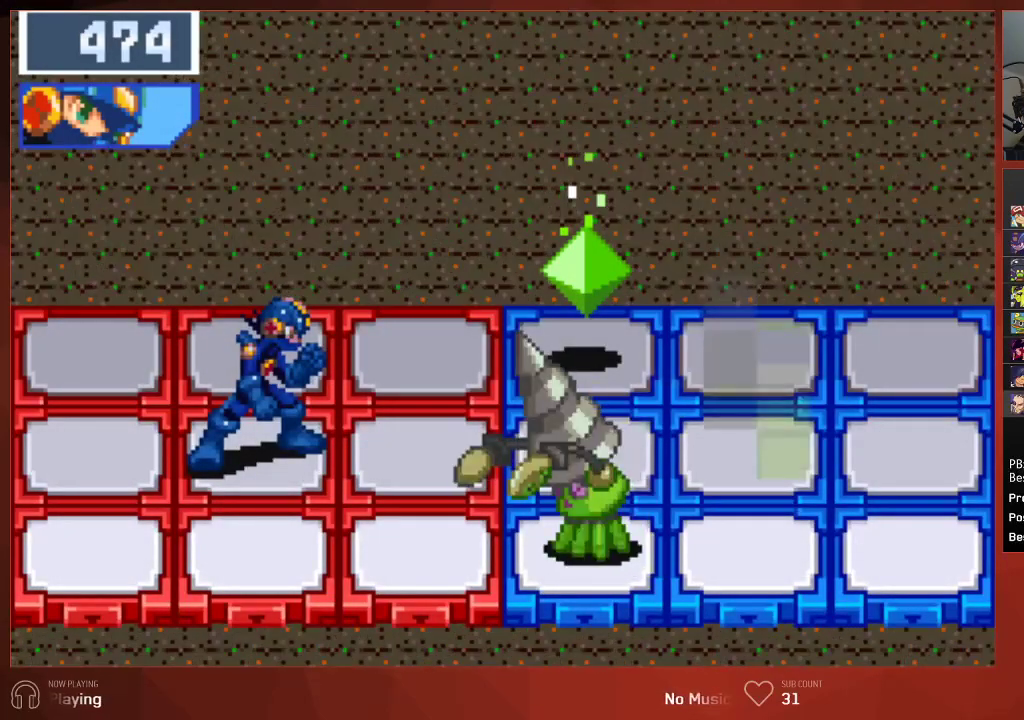
{"buttons": ["CIRCLE"], "left_stick": "center", "right_stick": "center", "events": []}
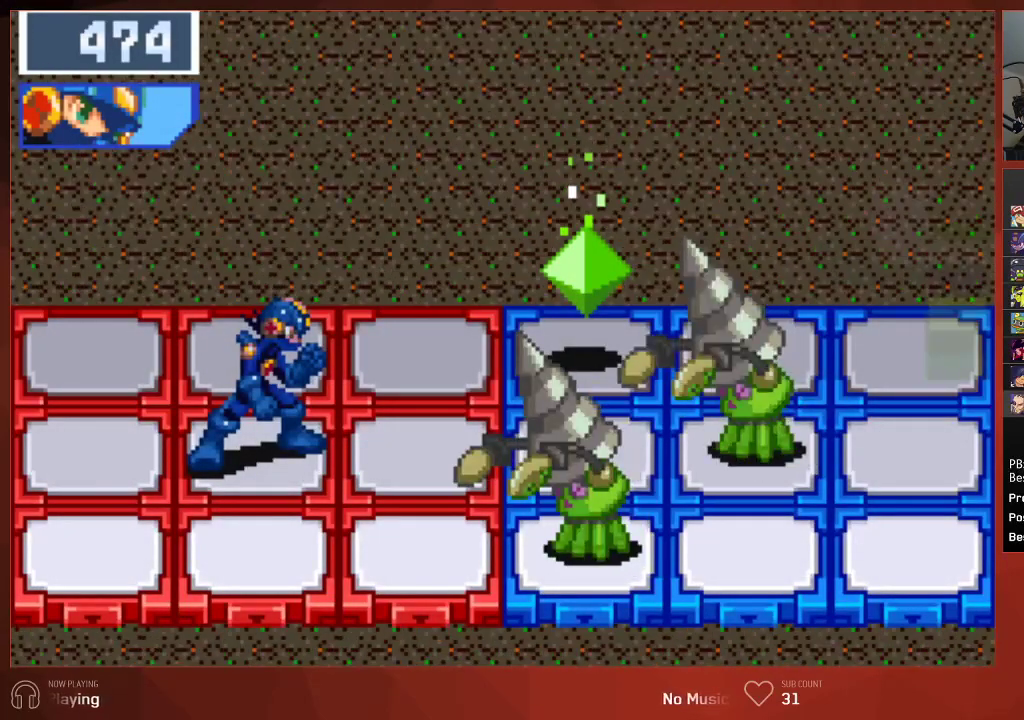
{"buttons": ["CIRCLE"], "left_stick": "center", "right_stick": "center", "events": [[117, "L1", "down"], [283, "L1", "up"]]}
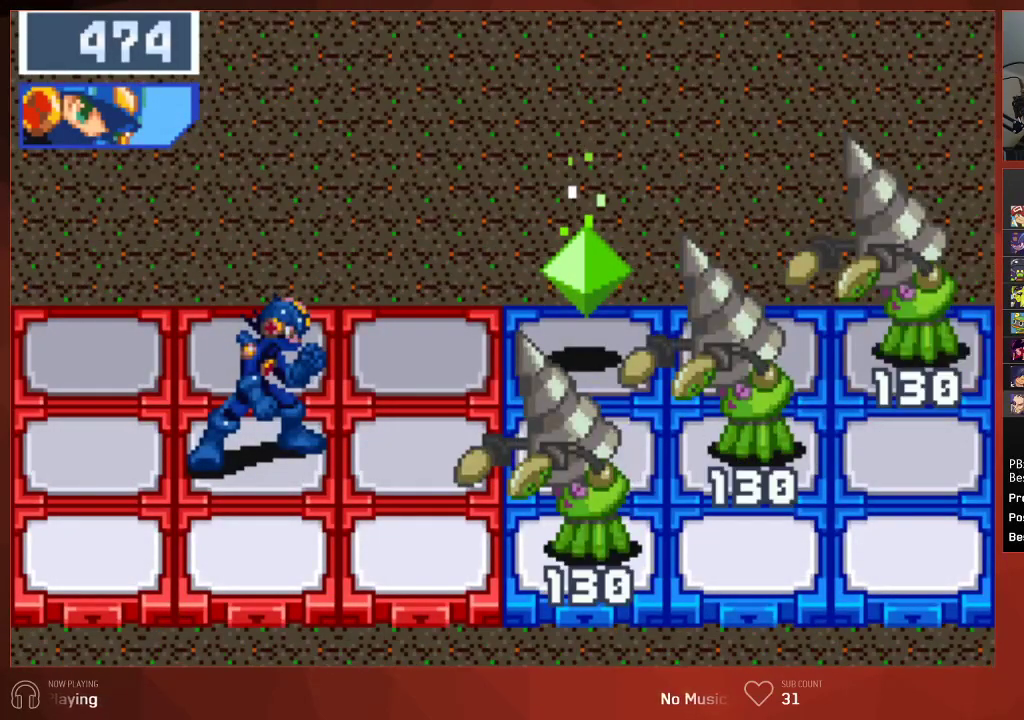
{"buttons": ["CROSS", "CIRCLE"], "left_stick": "center", "right_stick": "center", "events": [[167, "L1", "down"], [250, "CROSS", "down"], [283, "L1", "up"], [383, "CROSS", "up"], [400, "CROSS", "down"], [450, "CROSS", "up"], [500, "CROSS", "down"]]}
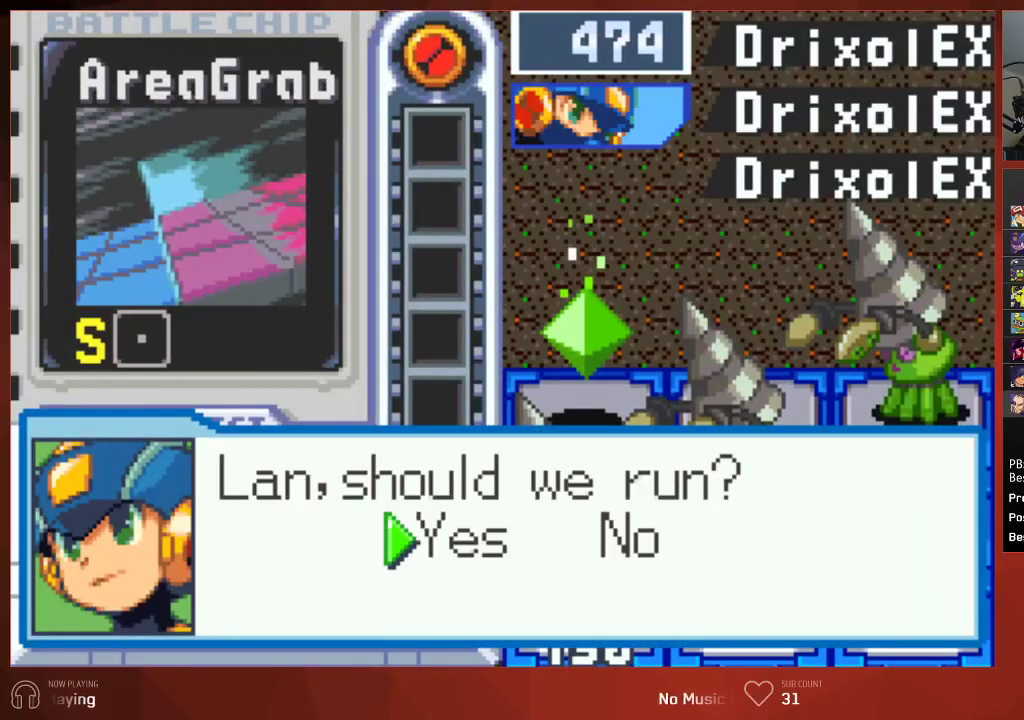
{"buttons": ["CIRCLE"], "left_stick": "center", "right_stick": "center", "events": [[50, "CROSS", "up"], [117, "CROSS", "down"], [150, "CROSS", "up"], [217, "CROSS", "down"], [250, "CROSS", "up"], [317, "CROSS", "down"], [367, "CROSS", "up"], [417, "CROSS", "down"], [450, "CROSS", "up"]]}
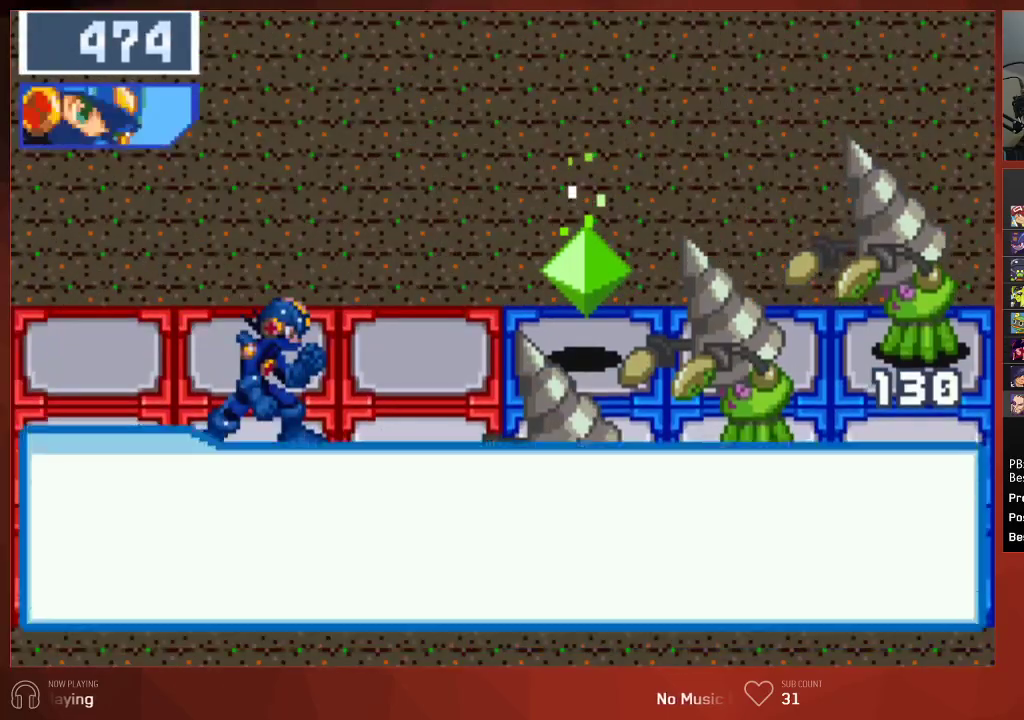
{"buttons": ["CROSS", "CIRCLE"], "left_stick": "center", "right_stick": "center", "events": [[17, "CROSS", "down"], [50, "CROSS", "up"], [117, "CROSS", "down"], [150, "CROSS", "up"], [217, "CROSS", "down"], [250, "CROSS", "up"], [317, "CROSS", "down"], [350, "CROSS", "up"], [400, "CROSS", "down"], [450, "CROSS", "up"], [500, "CROSS", "down"]]}
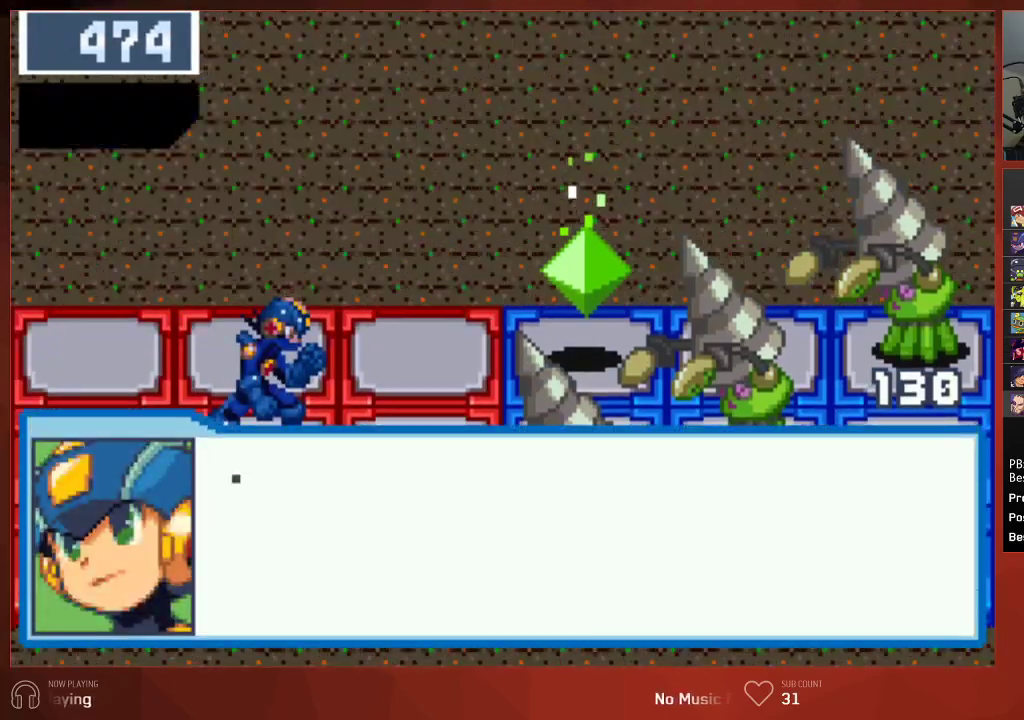
{"buttons": ["CIRCLE"], "left_stick": "center", "right_stick": "center", "events": [[50, "CROSS", "up"], [100, "CROSS", "down"], [150, "CROSS", "up"], [200, "CROSS", "down"], [250, "CROSS", "up"], [300, "CROSS", "down"], [350, "CROSS", "up"], [417, "CROSS", "down"], [450, "CROSS", "up"]]}
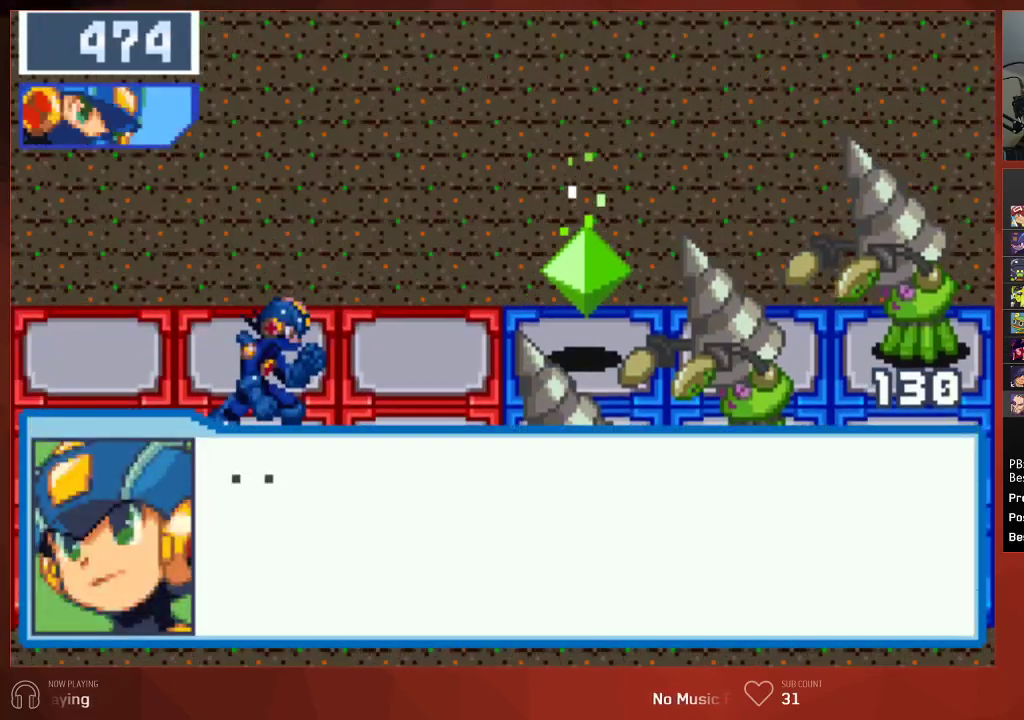
{"buttons": ["CROSS", "CIRCLE"], "left_stick": "center", "right_stick": "center", "events": [[17, "CROSS", "down"], [50, "CROSS", "up"], [117, "CROSS", "down"], [150, "CROSS", "up"], [217, "CROSS", "down"], [267, "CROSS", "up"], [317, "CROSS", "down"], [350, "CROSS", "up"], [400, "CROSS", "down"], [450, "CROSS", "up"], [500, "CROSS", "down"]]}
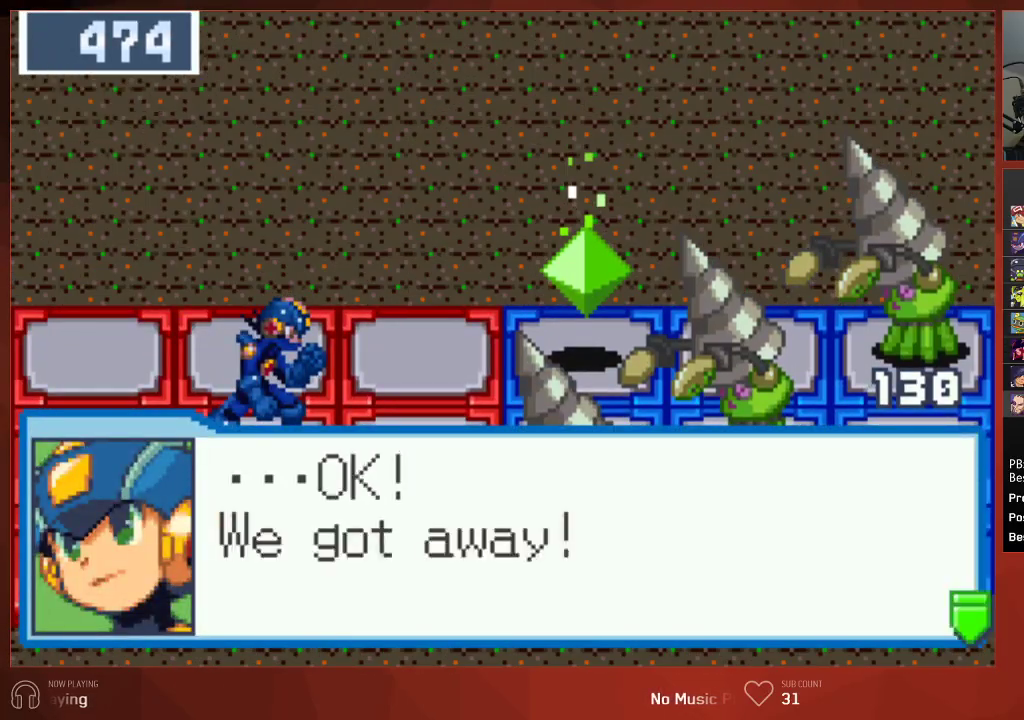
{"buttons": ["CIRCLE"], "left_stick": "center", "right_stick": "center", "events": [[33, "CROSS", "up"], [100, "CROSS", "down"], [133, "CROSS", "up"], [267, "CROSS", "down"], [400, "CROSS", "up"]]}
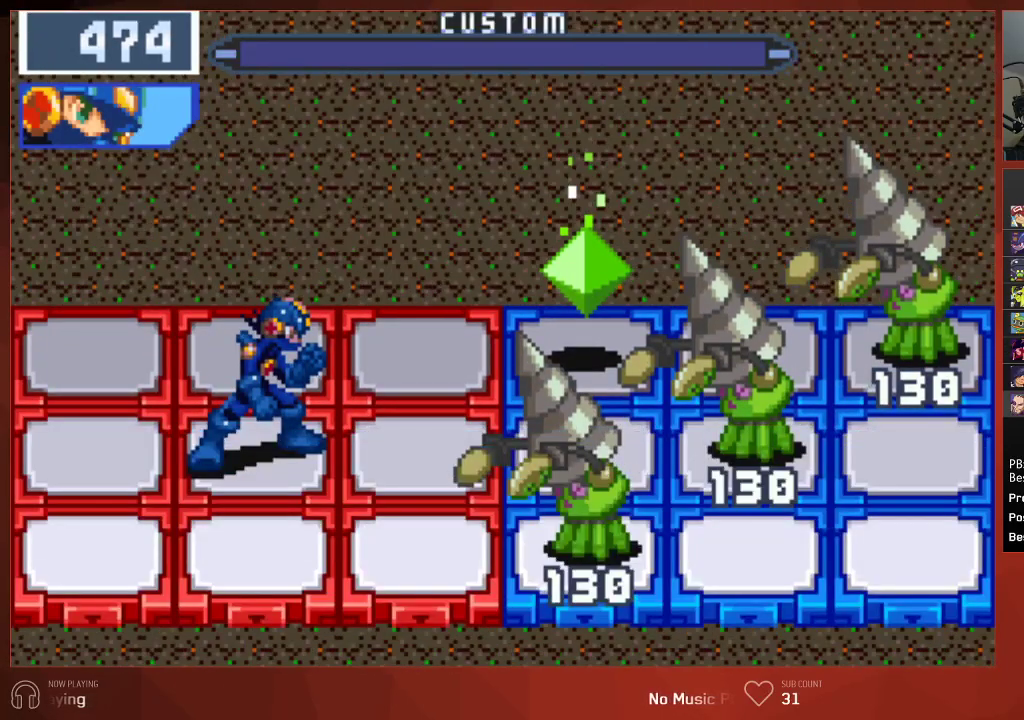
{"buttons": [], "left_stick": "center", "right_stick": "center", "events": [[400, "CIRCLE", "up"]]}
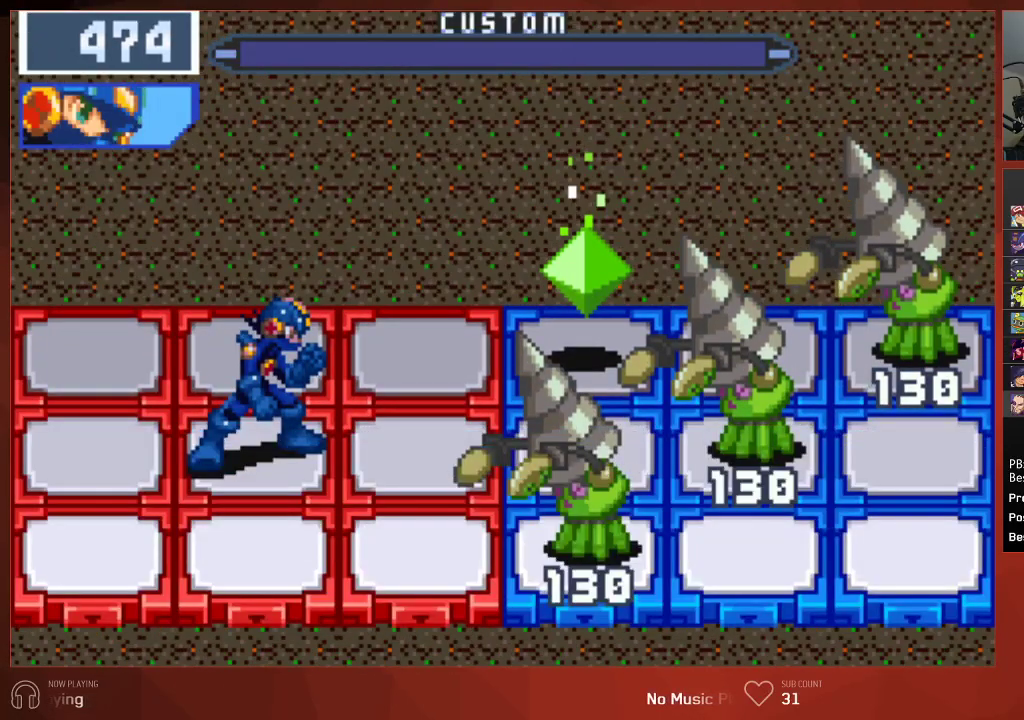
{"buttons": [], "left_stick": "center", "right_stick": "center", "events": []}
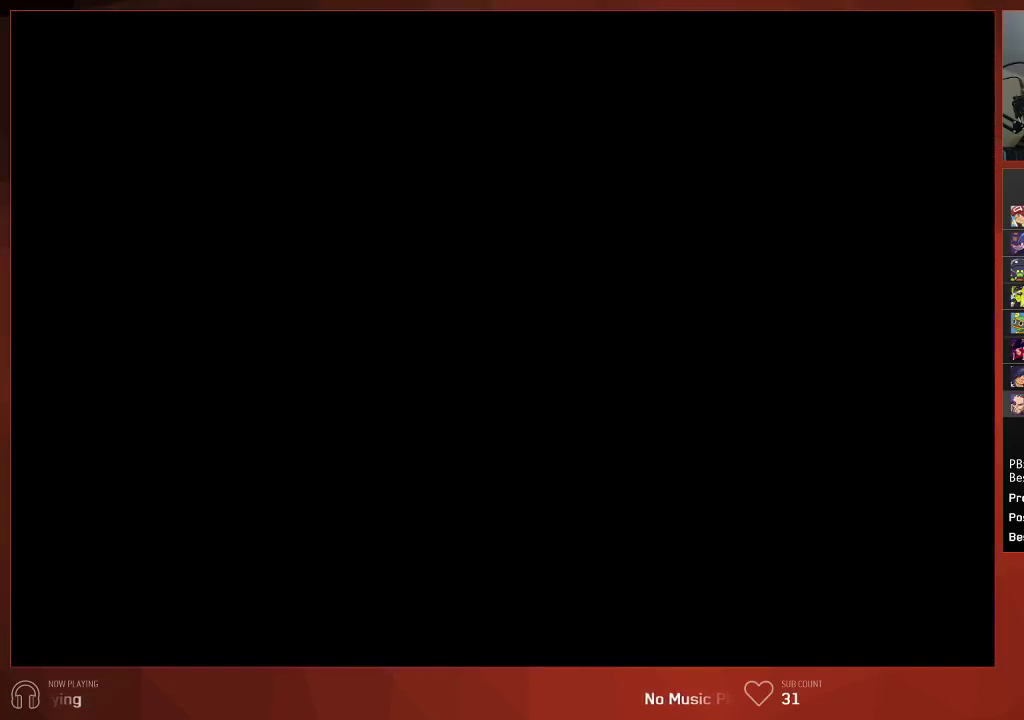
{"buttons": ["DPAD_UP", "DPAD_RIGHT"], "left_stick": "center", "right_stick": "center", "events": [[267, "DPAD_RIGHT", "down"], [283, "DPAD_UP", "down"]]}
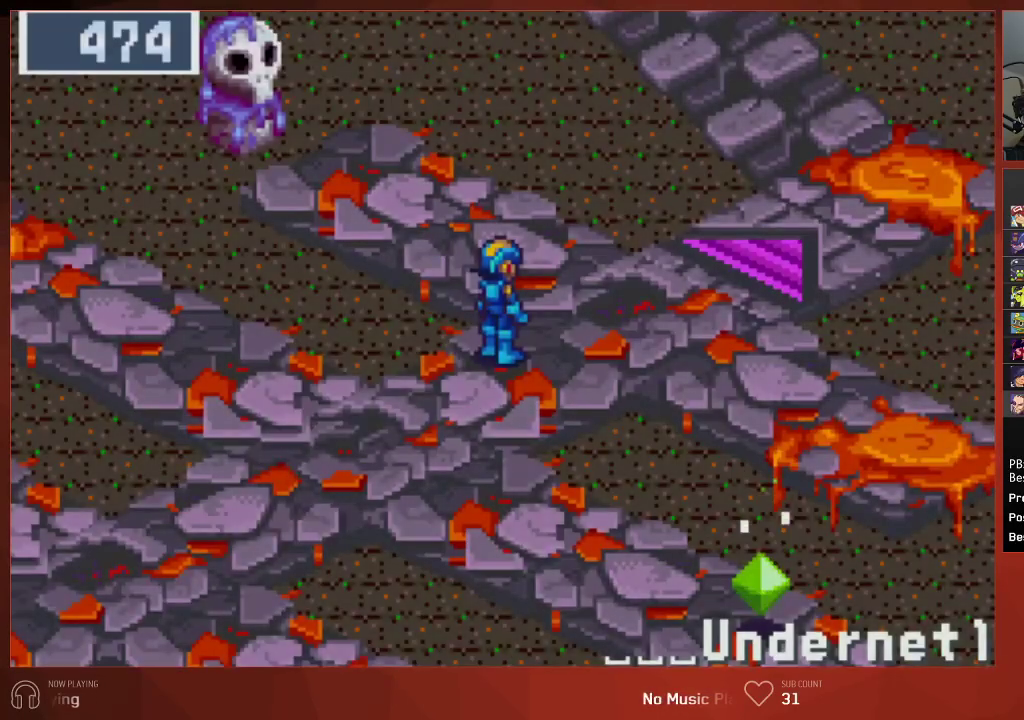
{"buttons": ["DPAD_UP"], "left_stick": "center", "right_stick": "center", "events": [[500, "DPAD_RIGHT", "up"]]}
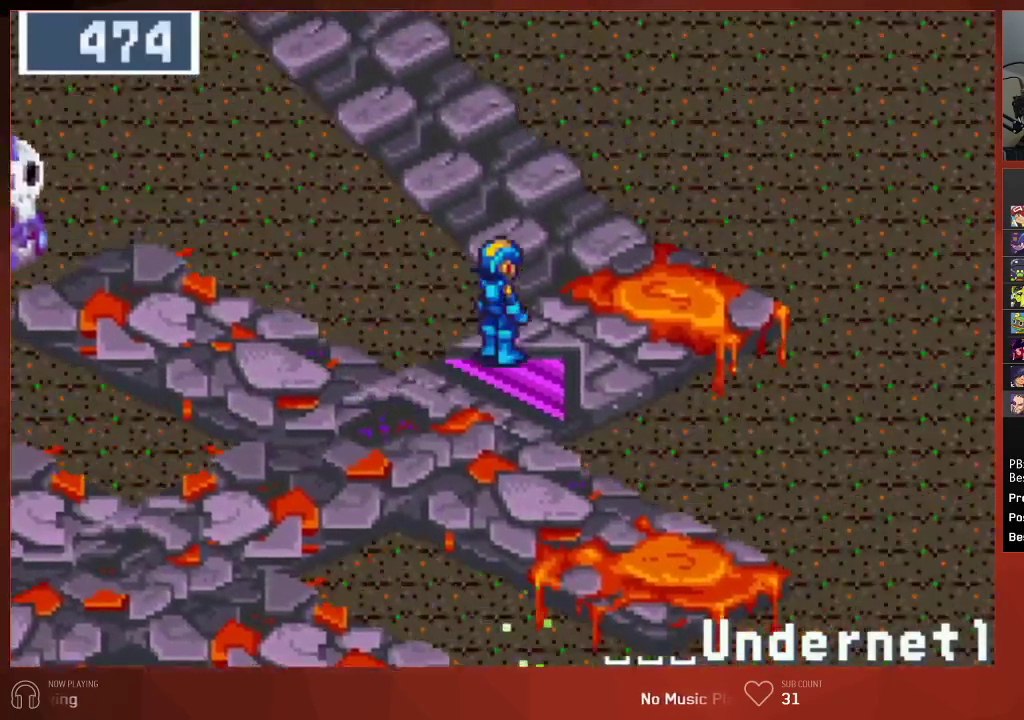
{"buttons": ["DPAD_UP"], "left_stick": "center", "right_stick": "center", "events": [[50, "DPAD_LEFT", "down"], [217, "DPAD_LEFT", "up"]]}
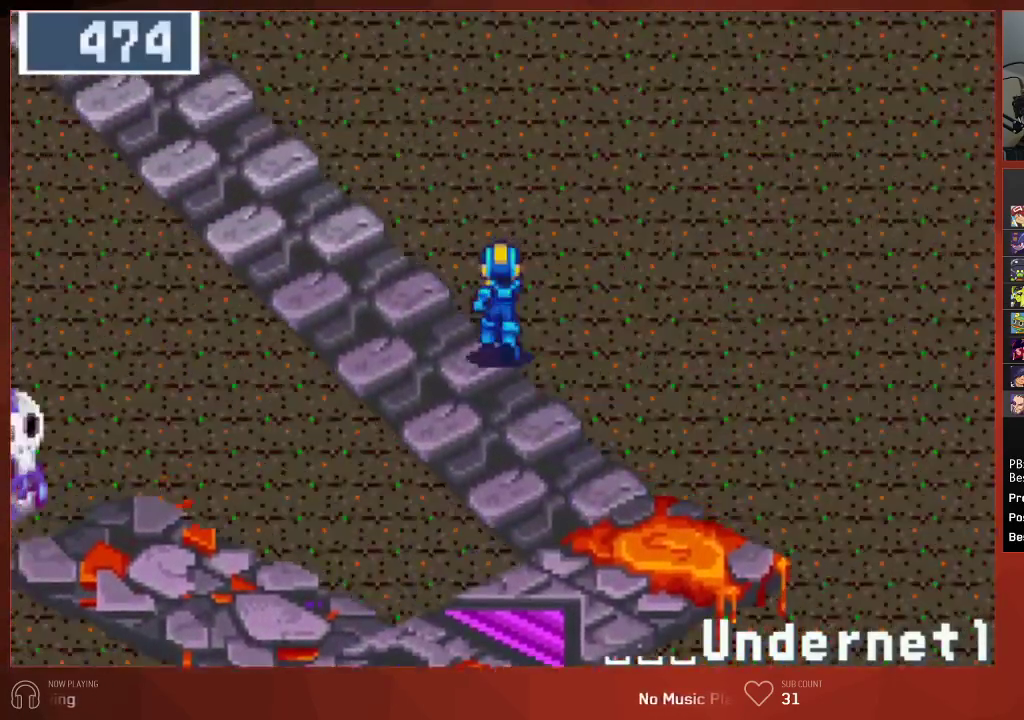
{"buttons": ["DPAD_UP"], "left_stick": "center", "right_stick": "center", "events": []}
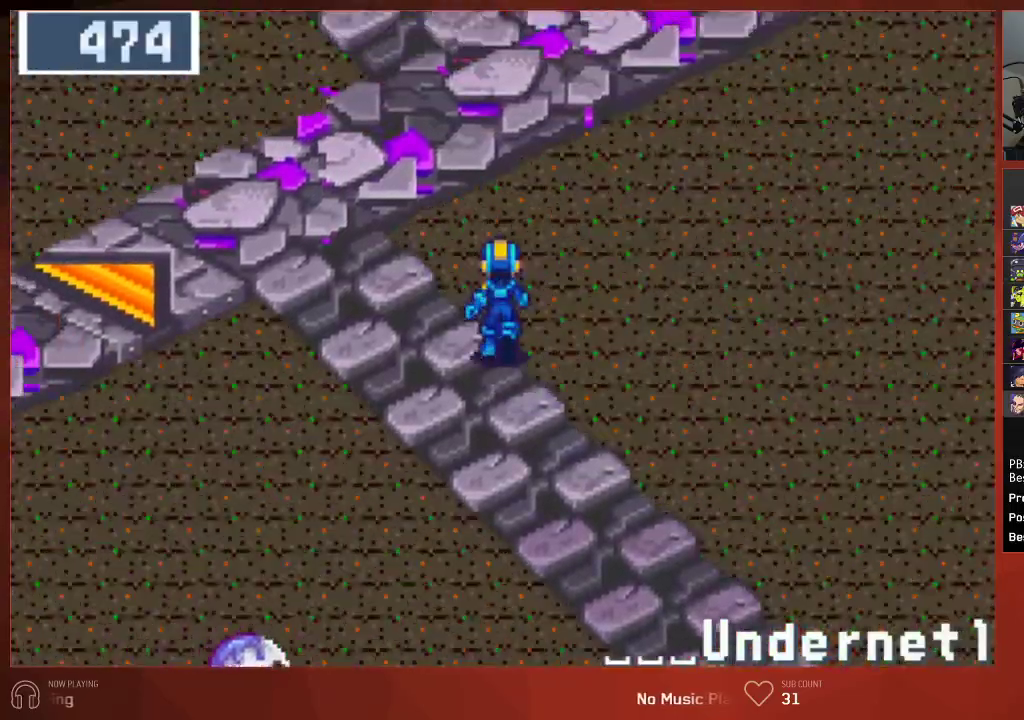
{"buttons": ["DPAD_UP"], "left_stick": "center", "right_stick": "center", "events": []}
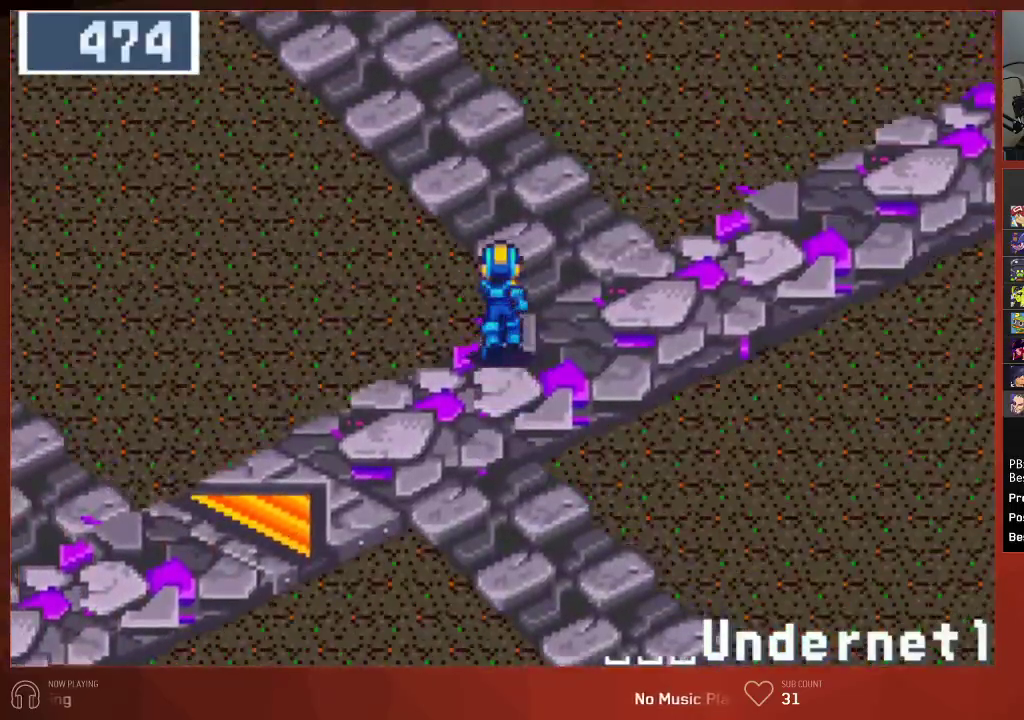
{"buttons": ["DPAD_LEFT"], "left_stick": "center", "right_stick": "center", "events": [[217, "DPAD_LEFT", "down"], [267, "DPAD_UP", "up"]]}
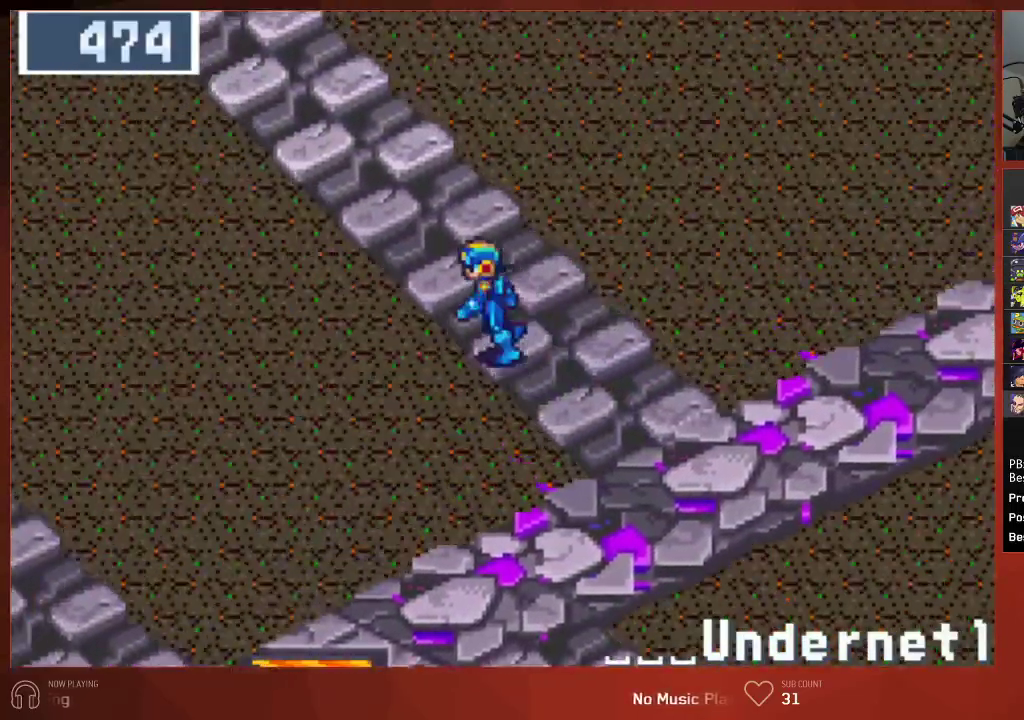
{"buttons": ["DPAD_LEFT"], "left_stick": "center", "right_stick": "center", "events": []}
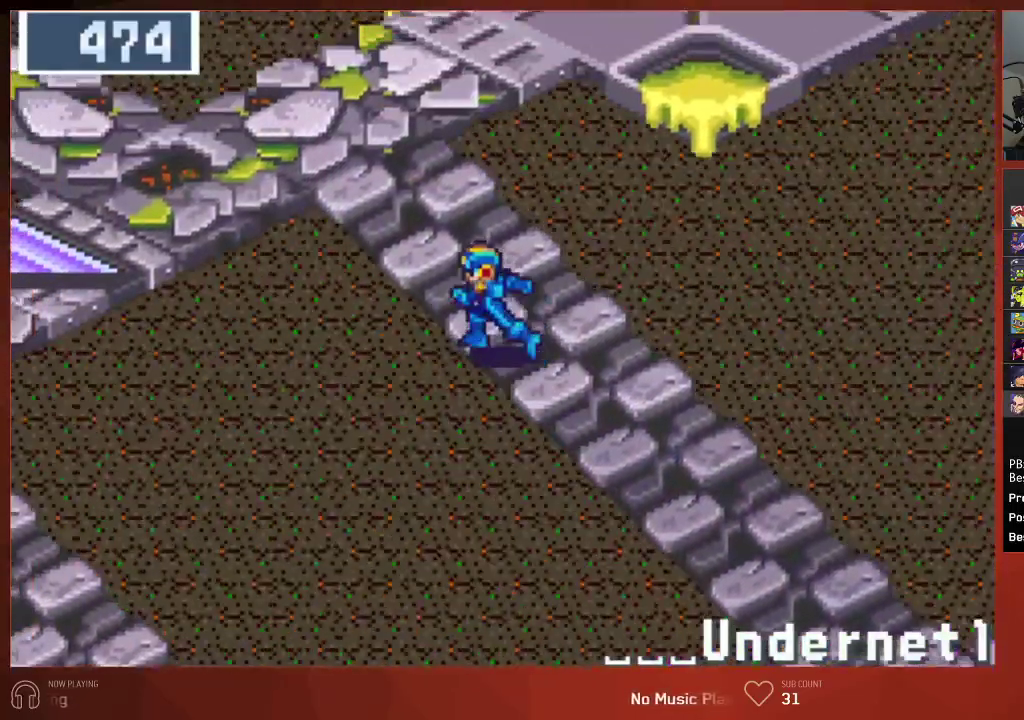
{"buttons": ["DPAD_DOWN"], "left_stick": "center", "right_stick": "center", "events": [[367, "DPAD_DOWN", "down"], [367, "DPAD_LEFT", "up"]]}
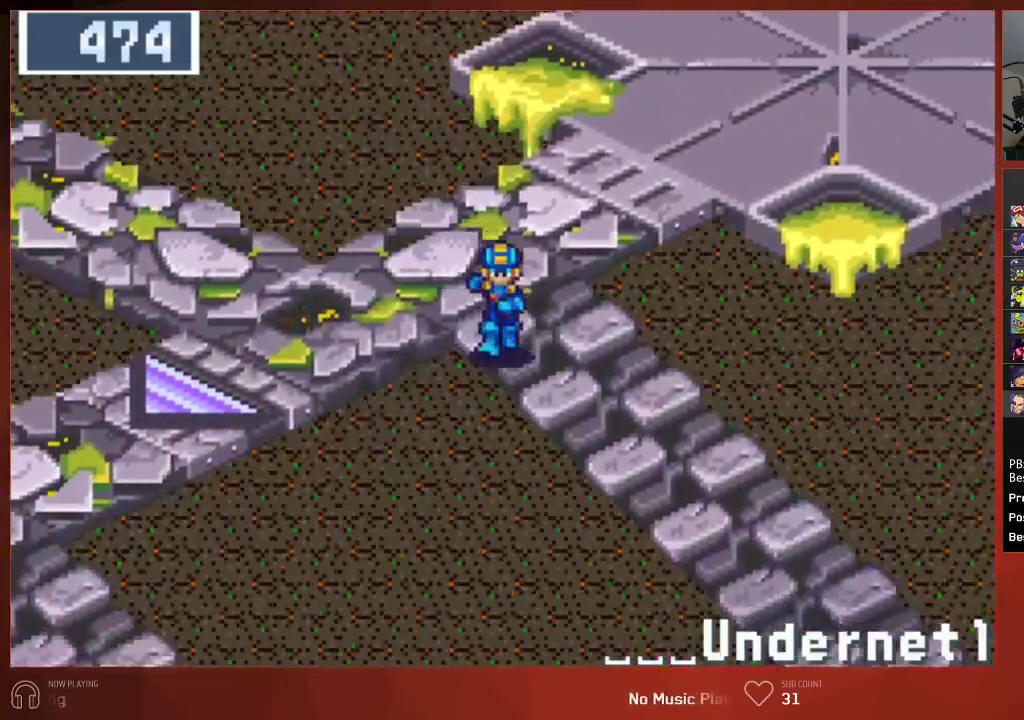
{"buttons": ["DPAD_LEFT"], "left_stick": "center", "right_stick": "center", "events": [[217, "DPAD_DOWN", "up"], [217, "DPAD_LEFT", "down"]]}
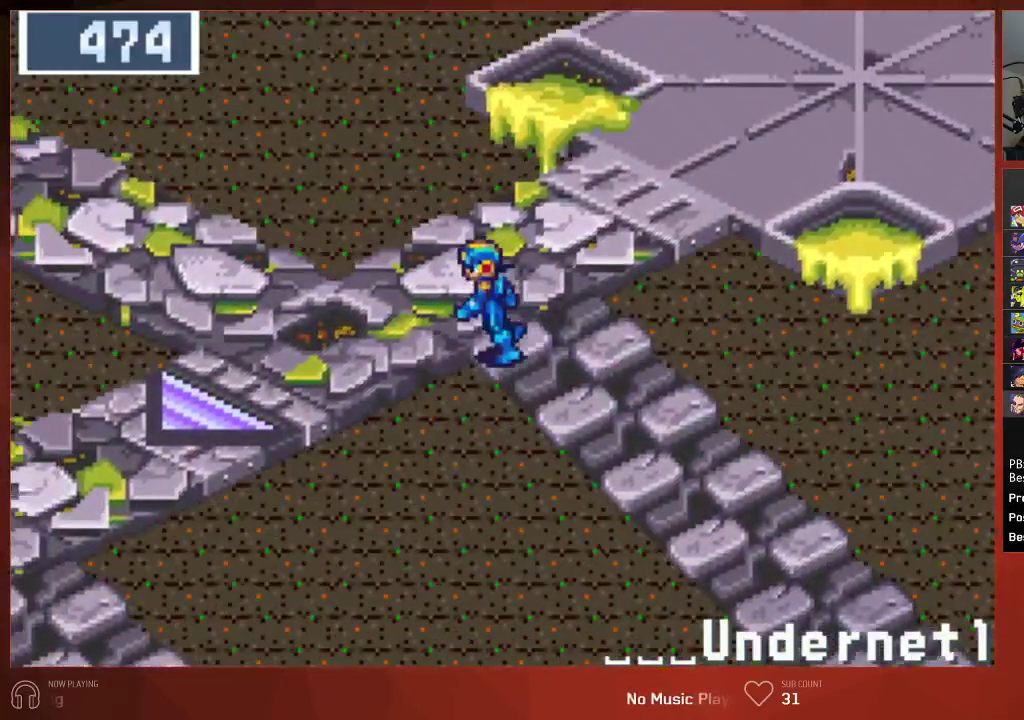
{"buttons": ["DPAD_DOWN"], "left_stick": "center", "right_stick": "center", "events": [[150, "DPAD_DOWN", "down"], [167, "DPAD_LEFT", "up"]]}
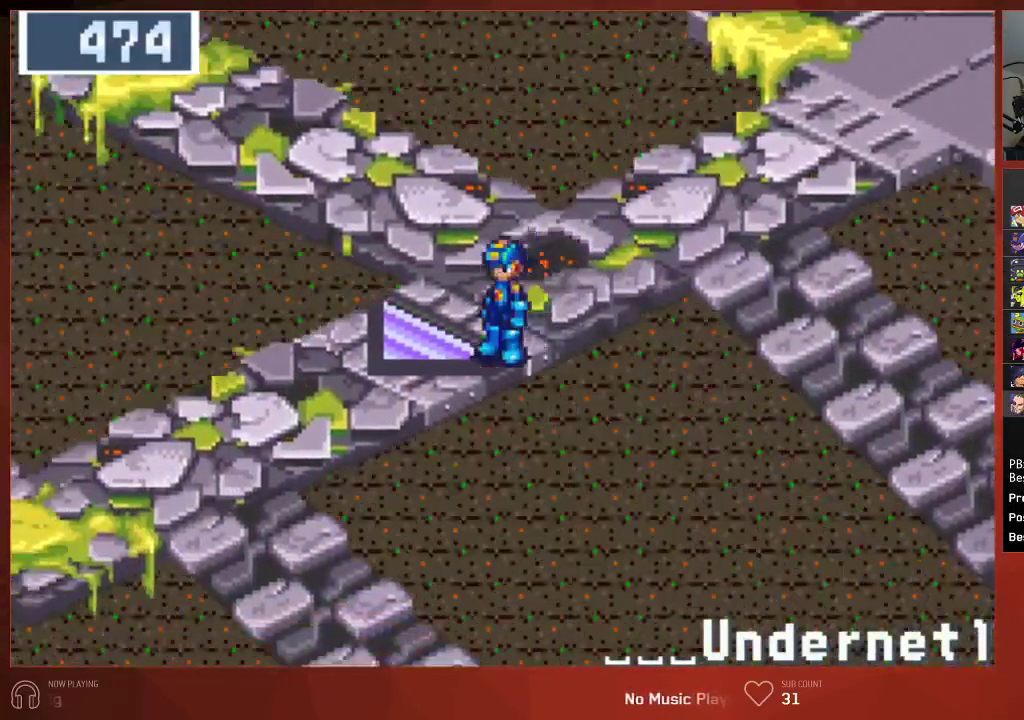
{"buttons": ["DPAD_DOWN"], "left_stick": "center", "right_stick": "center", "events": []}
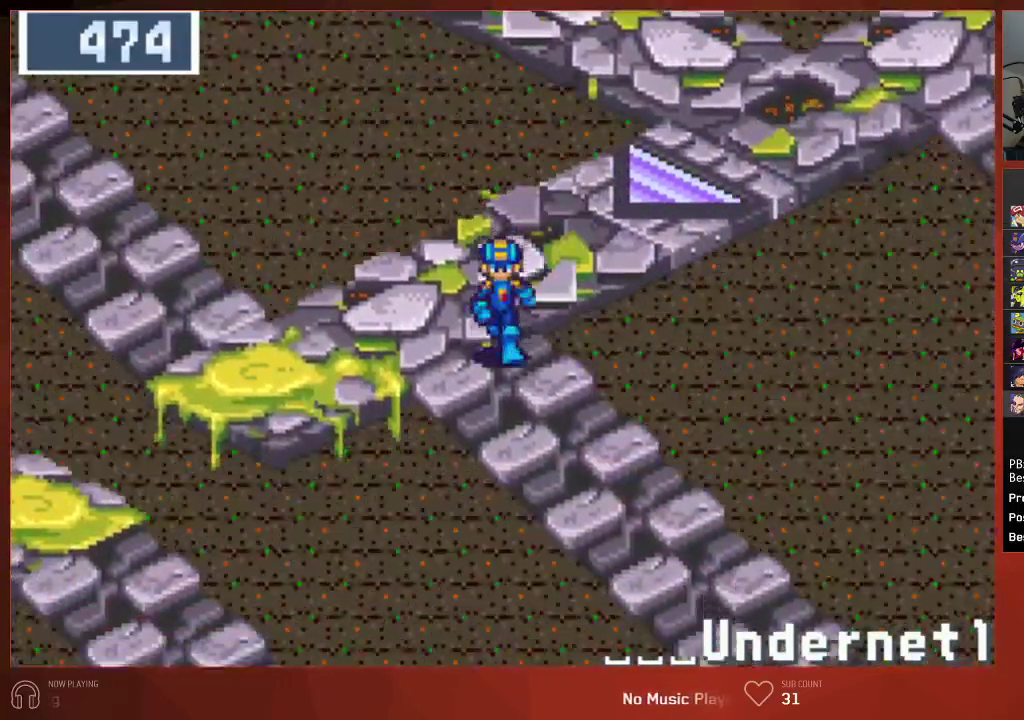
{"buttons": ["DPAD_DOWN"], "left_stick": "center", "right_stick": "center", "events": []}
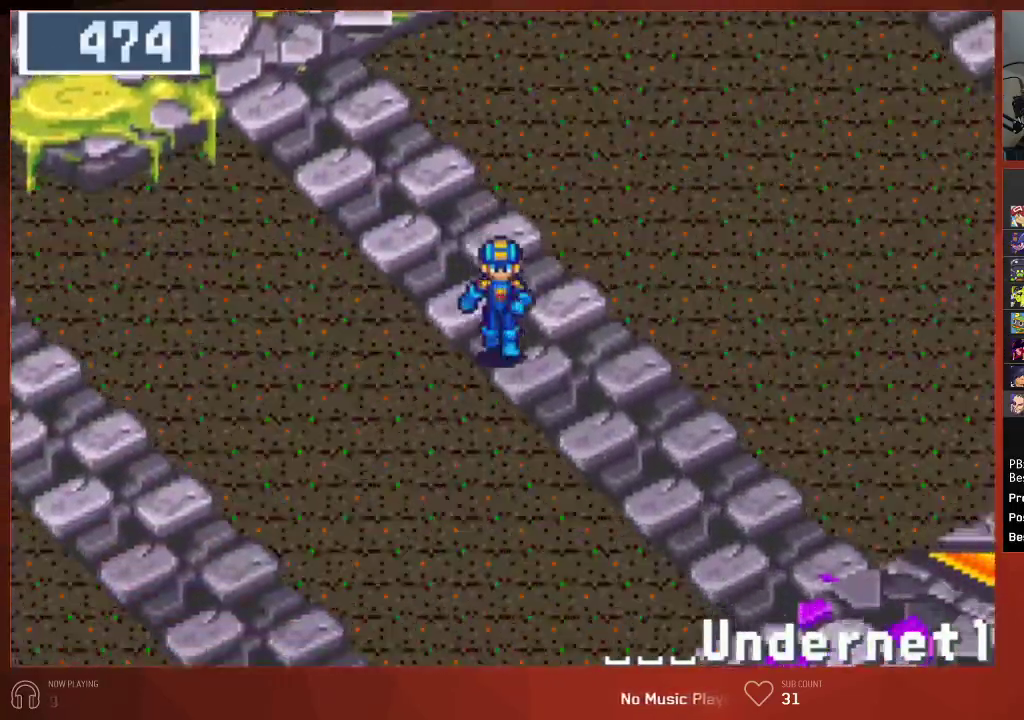
{"buttons": ["DPAD_DOWN"], "left_stick": "center", "right_stick": "center", "events": []}